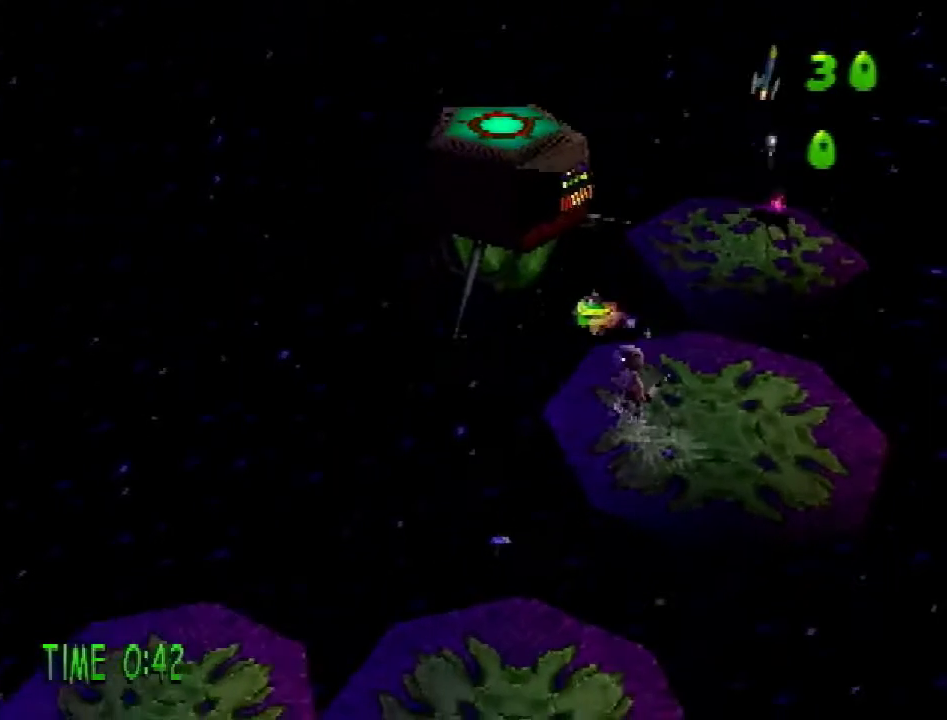
Gameplay with a controller (PlayStation layout); each line is a JSON object with the inputs held at the frame after it. "events" lists button and stick changes between this image and that frame as [ms after this image, input, new state], when the widget could be followed in between. Not read: L3 R3.
{"buttons": [], "events": []}
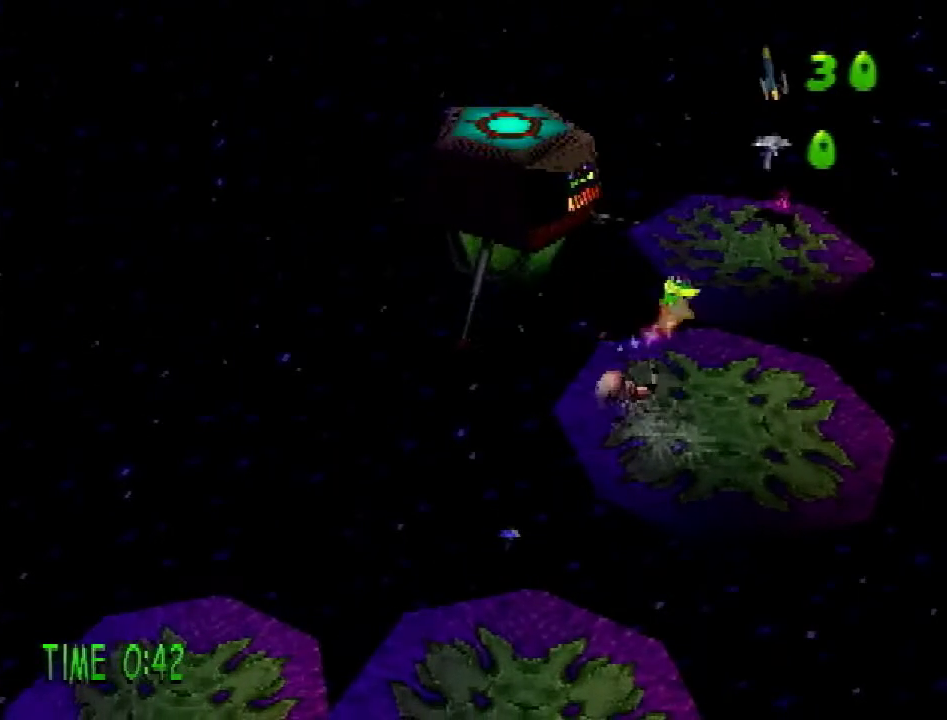
{"buttons": ["DPAD_DOWN", "DPAD_RIGHT"], "events": [[151, "DPAD_RIGHT", "down"], [334, "DPAD_DOWN", "down"]]}
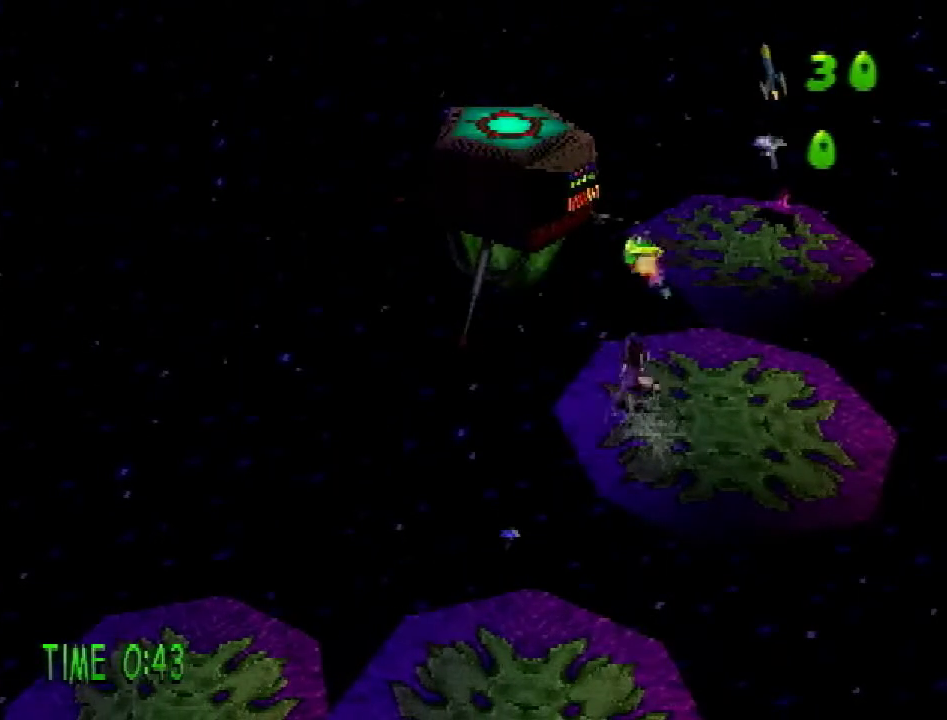
{"buttons": ["DPAD_DOWN", "DPAD_RIGHT"], "events": []}
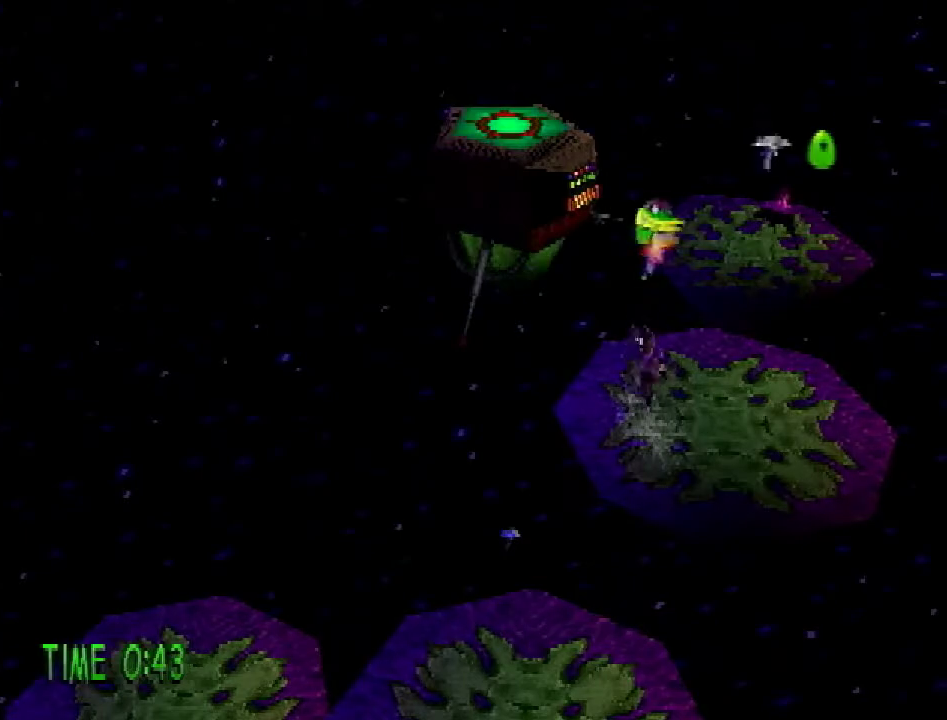
{"buttons": ["DPAD_DOWN", "DPAD_RIGHT"], "events": []}
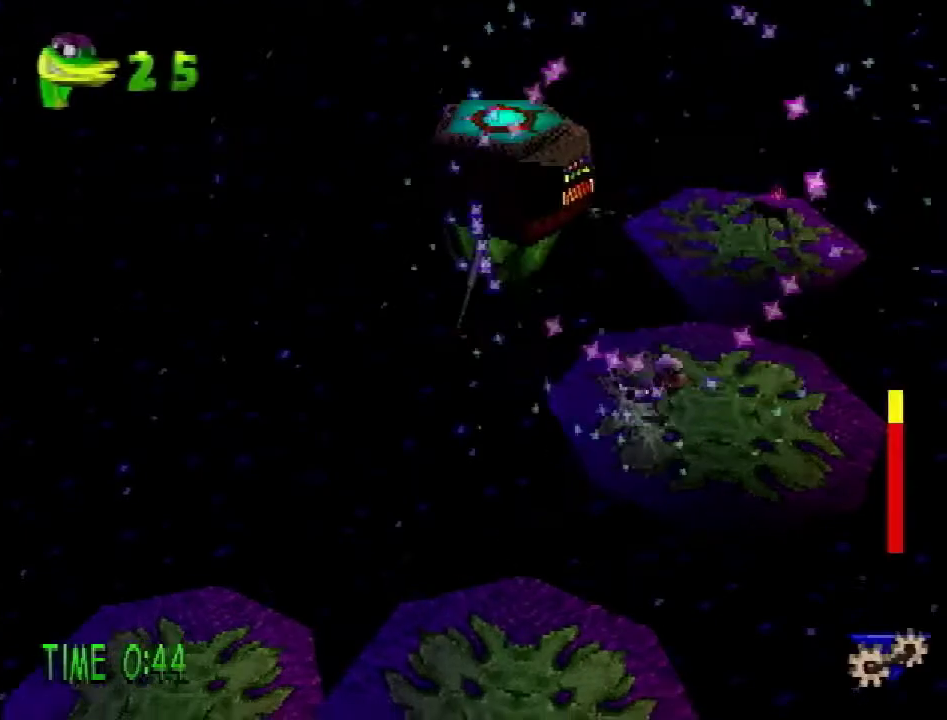
{"buttons": ["CROSS", "DPAD_DOWN", "DPAD_RIGHT"], "events": [[417, "CROSS", "down"]]}
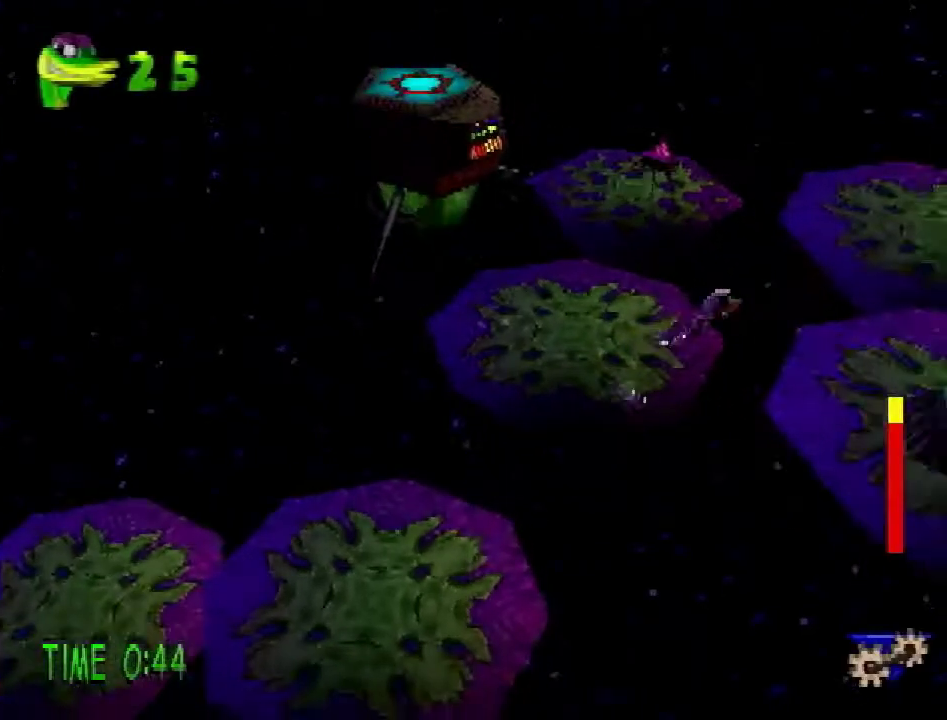
{"buttons": [], "events": [[401, "CROSS", "up"], [401, "DPAD_DOWN", "up"], [401, "DPAD_RIGHT", "up"]]}
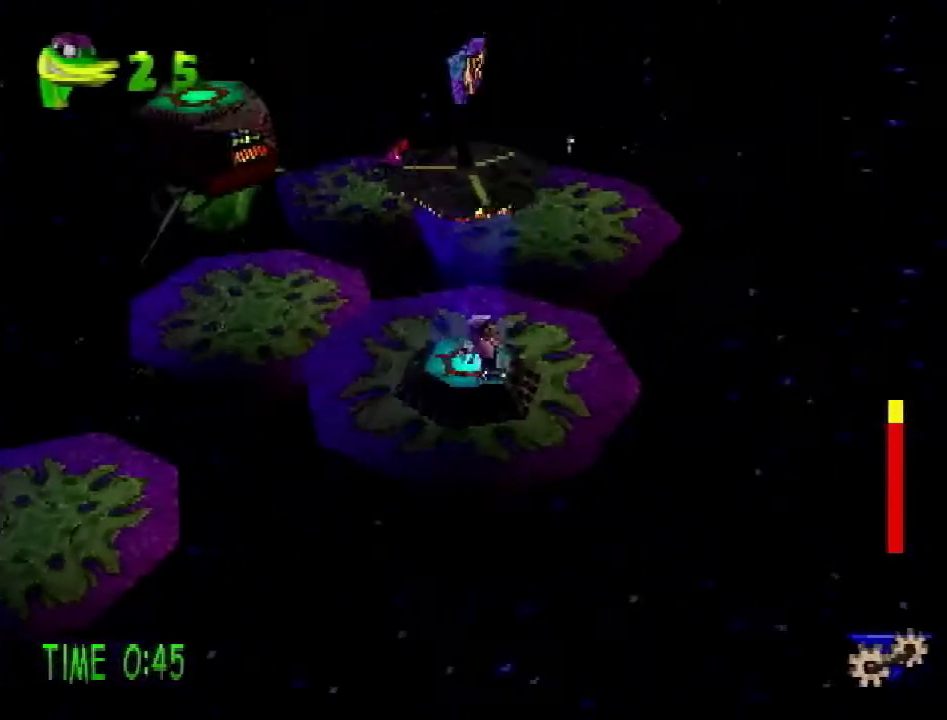
{"buttons": [], "events": []}
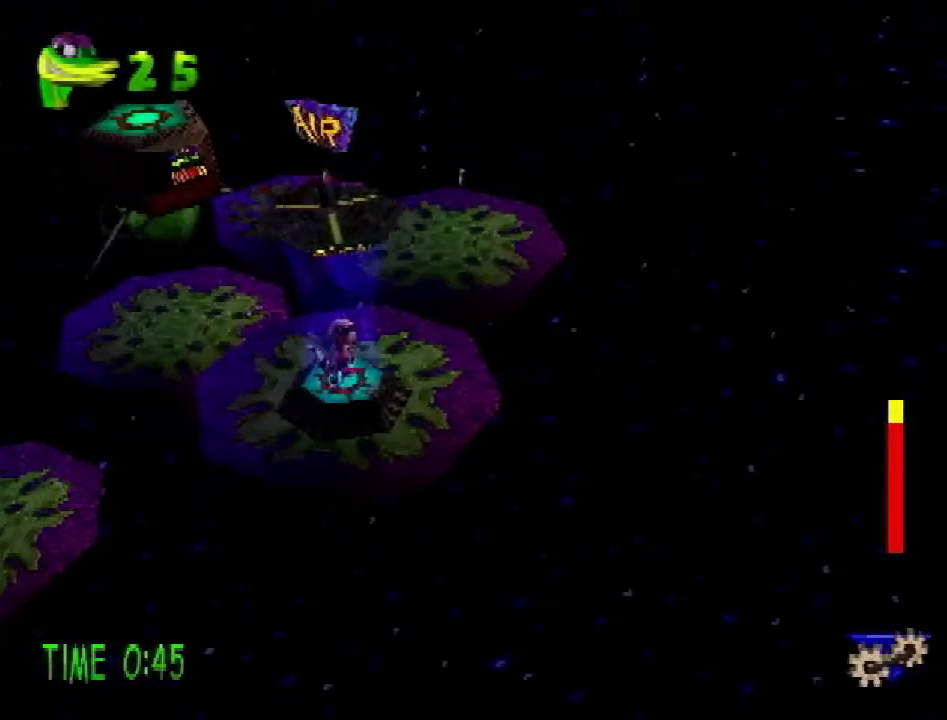
{"buttons": ["DPAD_UP", "DPAD_RIGHT"], "events": [[468, "DPAD_RIGHT", "down"], [468, "DPAD_UP", "down"]]}
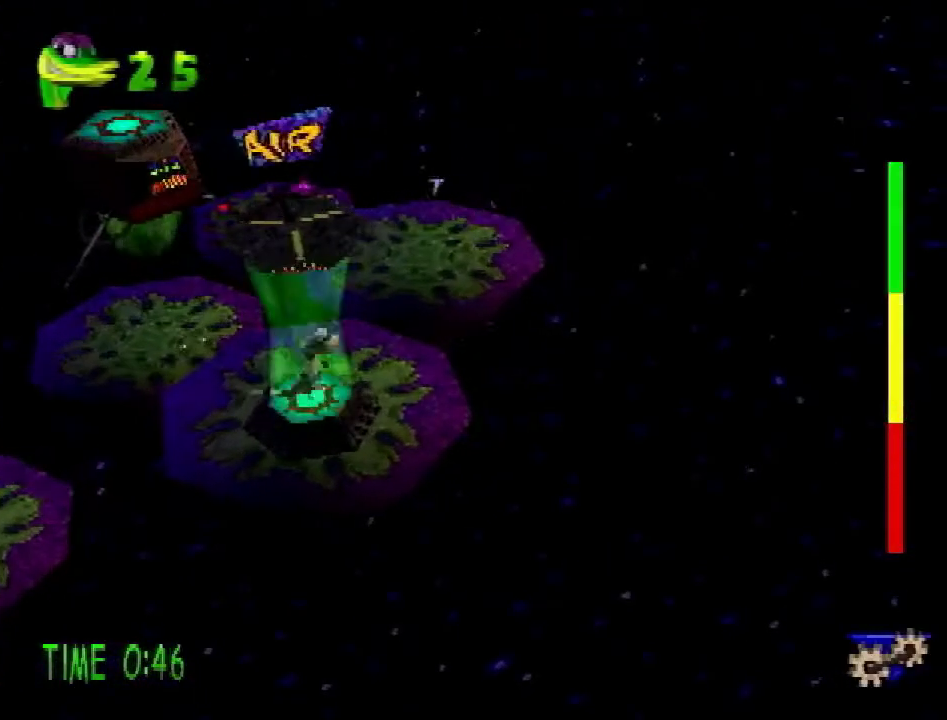
{"buttons": ["CROSS", "DPAD_UP", "DPAD_RIGHT"], "events": [[300, "CROSS", "down"]]}
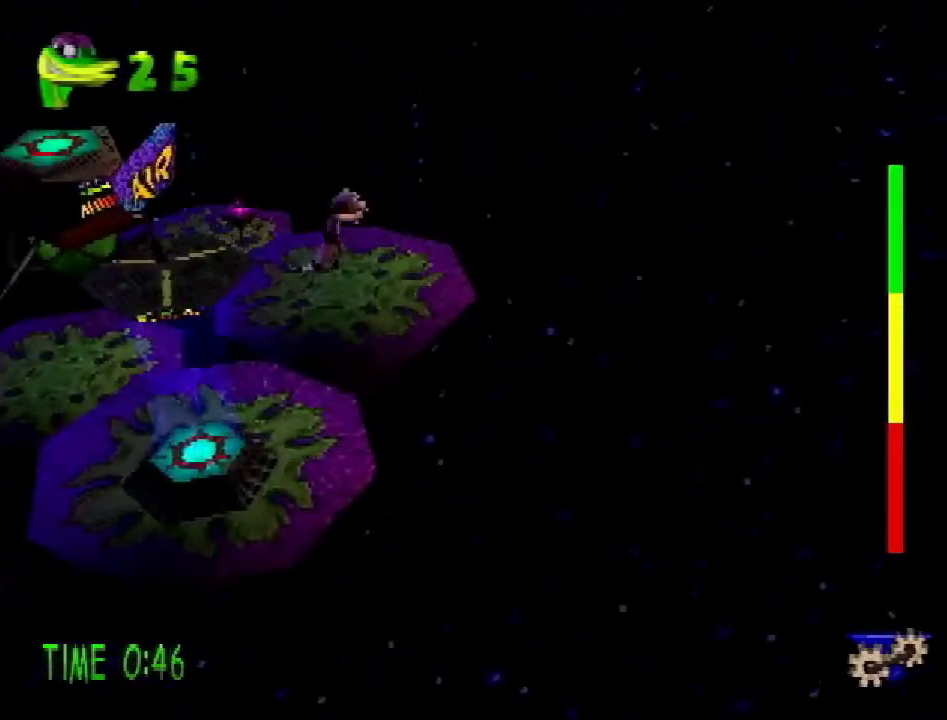
{"buttons": ["DPAD_UP"], "events": [[101, "DPAD_RIGHT", "up"], [284, "CROSS", "up"]]}
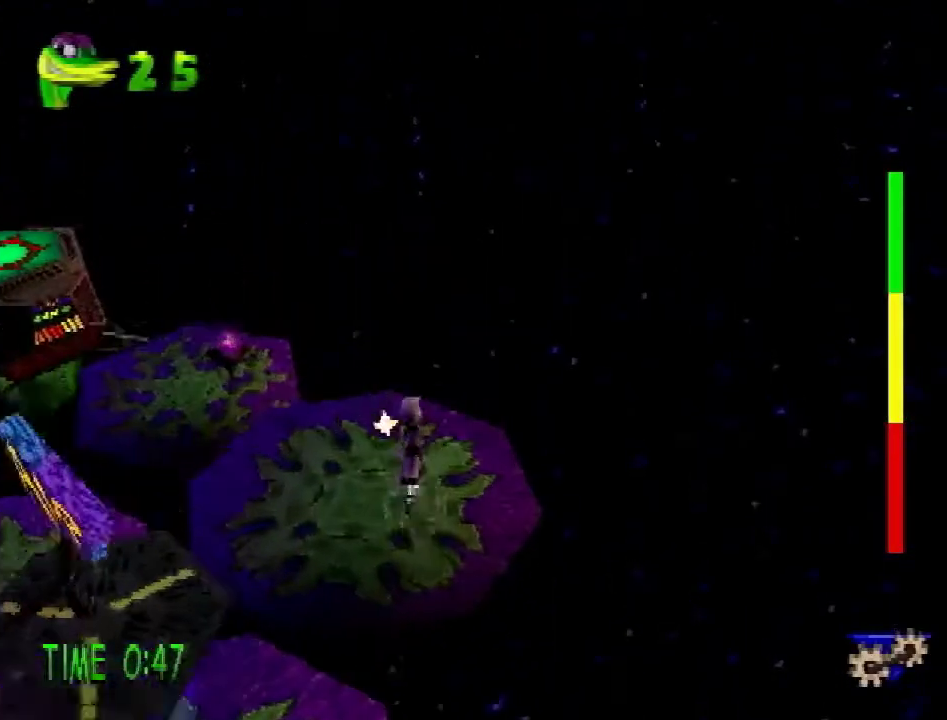
{"buttons": ["DPAD_UP", "DPAD_LEFT"], "events": [[34, "DPAD_LEFT", "down"], [150, "CROSS", "down"], [150, "DPAD_UP", "up"], [317, "DPAD_UP", "down"], [384, "CROSS", "up"]]}
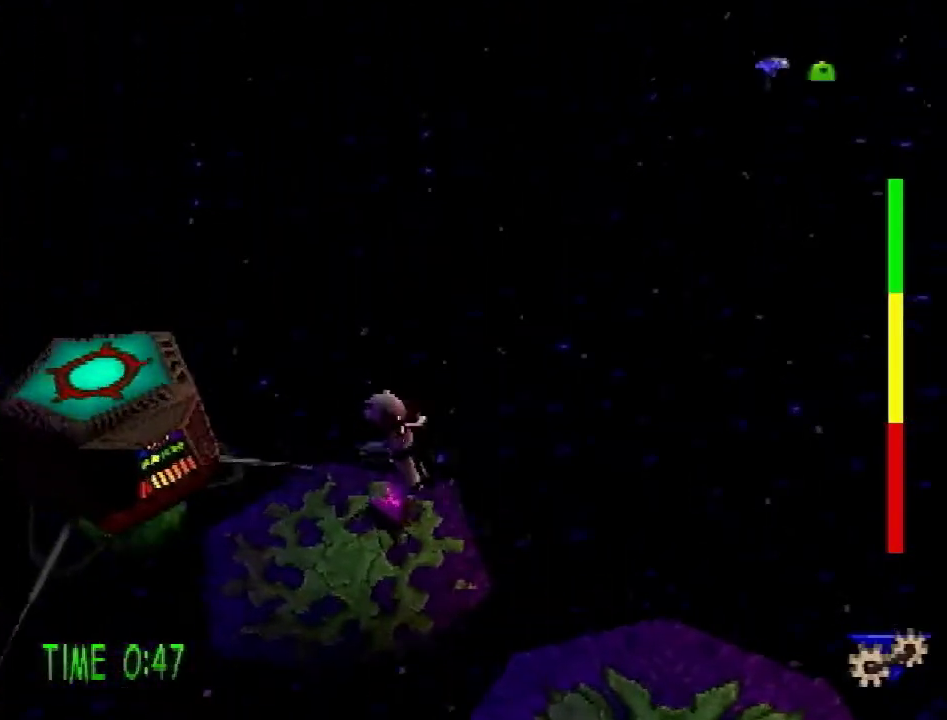
{"buttons": [], "events": [[250, "DPAD_LEFT", "up"], [333, "SQUARE", "down"], [417, "DPAD_UP", "up"], [450, "SQUARE", "up"]]}
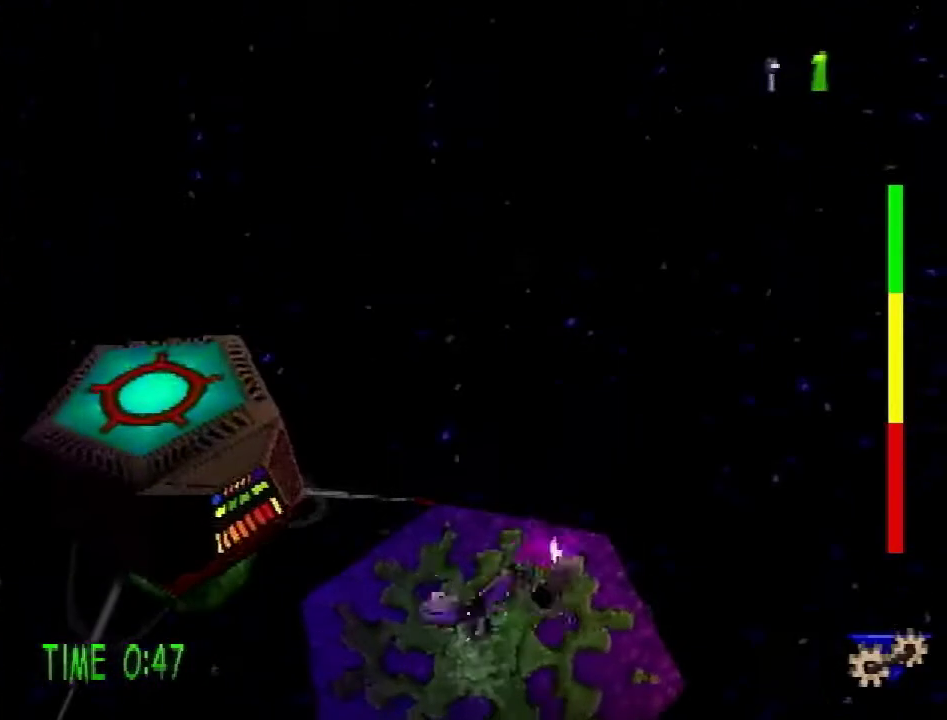
{"buttons": ["SQUARE", "DPAD_UP", "DPAD_RIGHT"], "events": [[367, "DPAD_UP", "down"], [434, "DPAD_RIGHT", "down"], [467, "SQUARE", "down"]]}
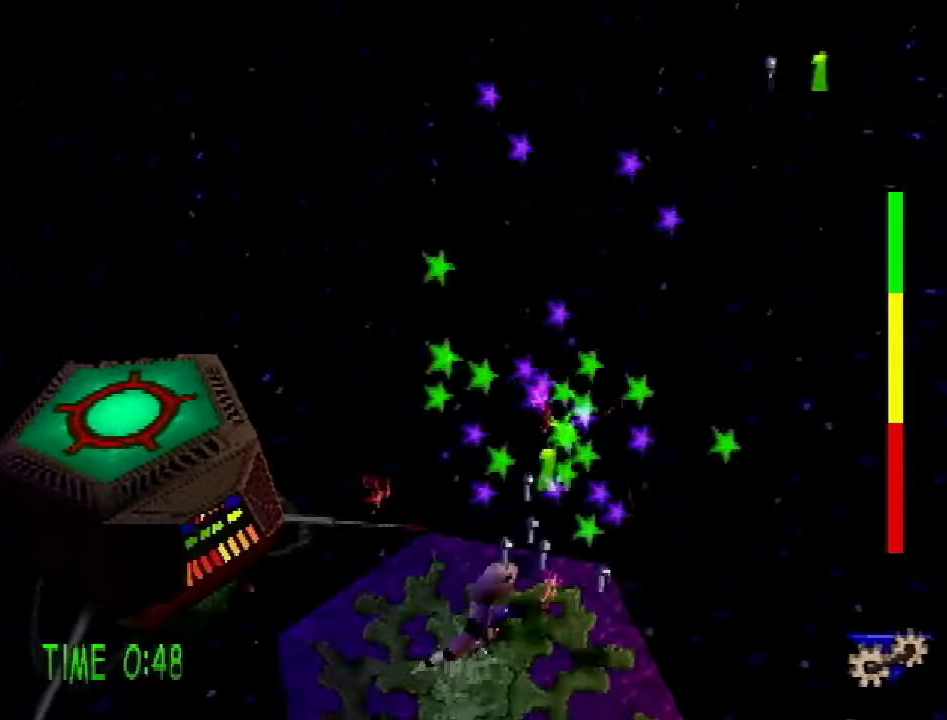
{"buttons": ["DPAD_UP", "DPAD_LEFT"], "events": [[83, "DPAD_UP", "up"], [183, "DPAD_DOWN", "down"], [183, "SQUARE", "up"], [283, "DPAD_RIGHT", "up"], [300, "DPAD_LEFT", "down"], [367, "DPAD_DOWN", "up"], [484, "DPAD_UP", "down"]]}
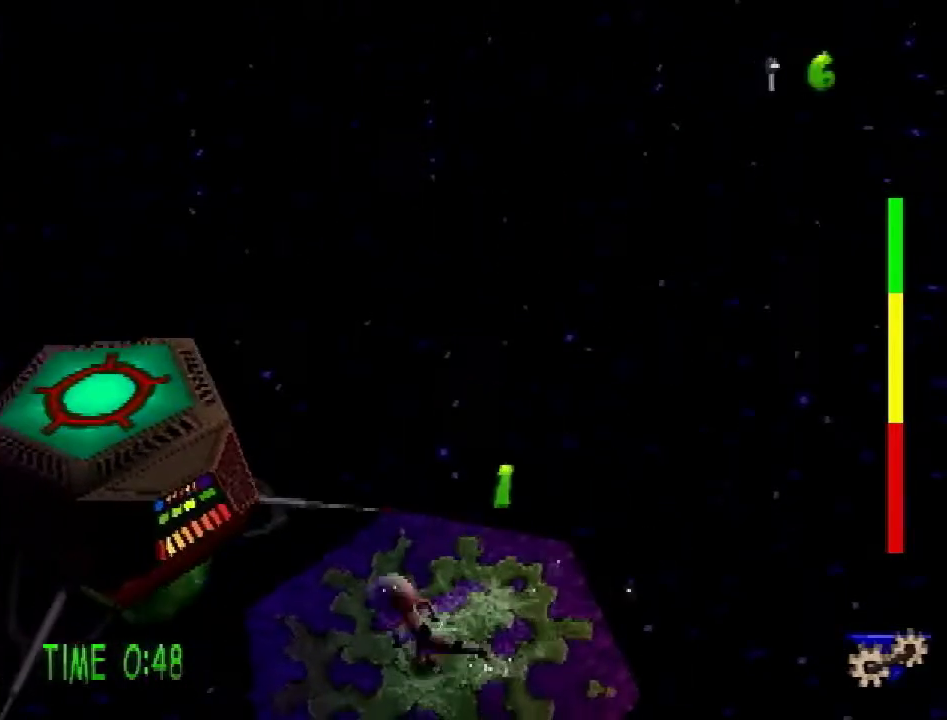
{"buttons": ["DPAD_UP", "DPAD_LEFT"], "events": [[100, "CROSS", "down"], [467, "CROSS", "up"]]}
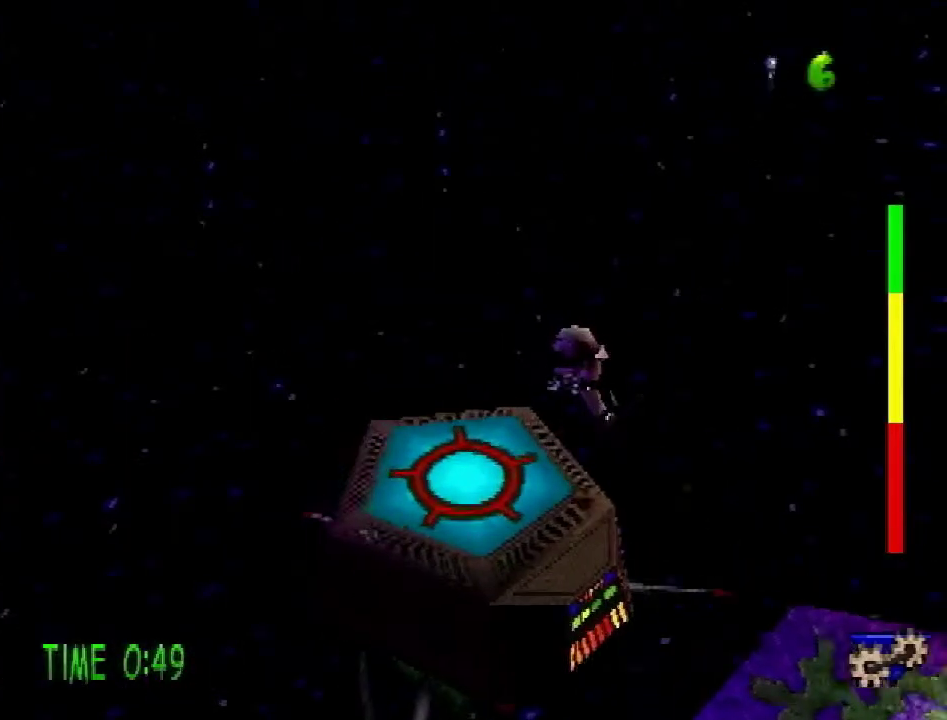
{"buttons": ["R1"], "events": [[117, "DPAD_UP", "up"], [133, "DPAD_LEFT", "up"], [300, "R1", "down"], [350, "R1", "up"], [484, "R1", "down"]]}
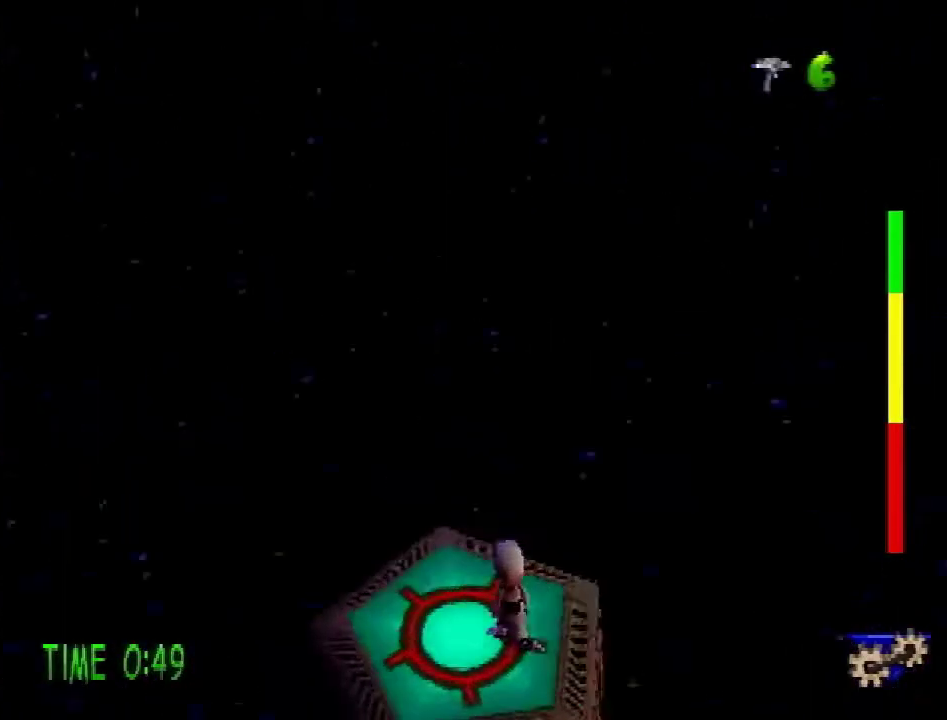
{"buttons": ["R1"], "events": [[17, "R1", "up"], [100, "R1", "down"], [184, "R1", "up"], [284, "R1", "down"], [317, "R1", "up"], [434, "R1", "down"]]}
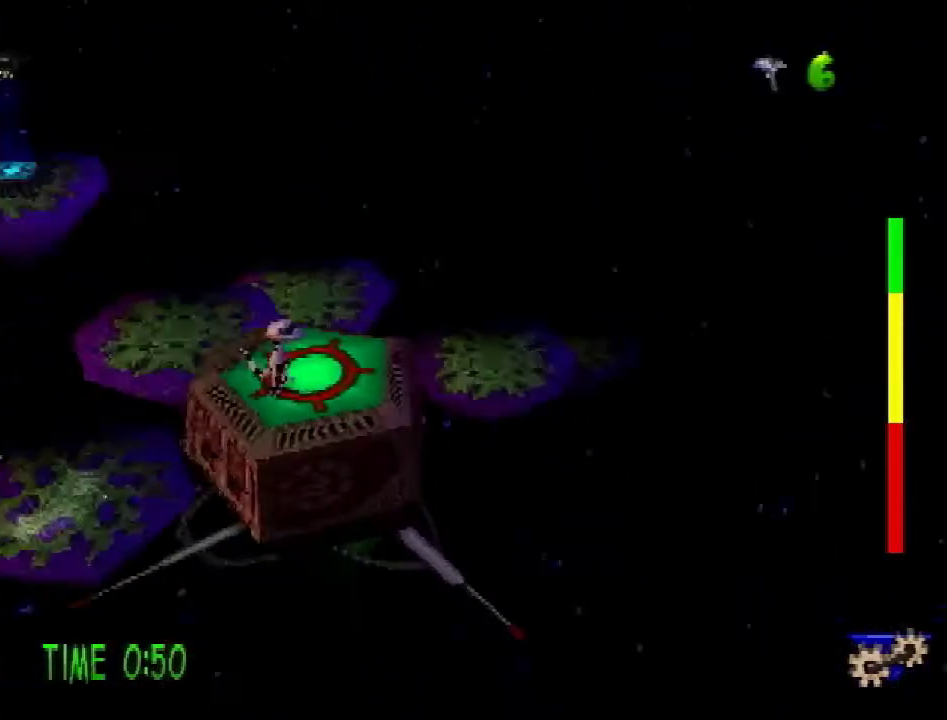
{"buttons": [], "events": [[16, "R1", "up"]]}
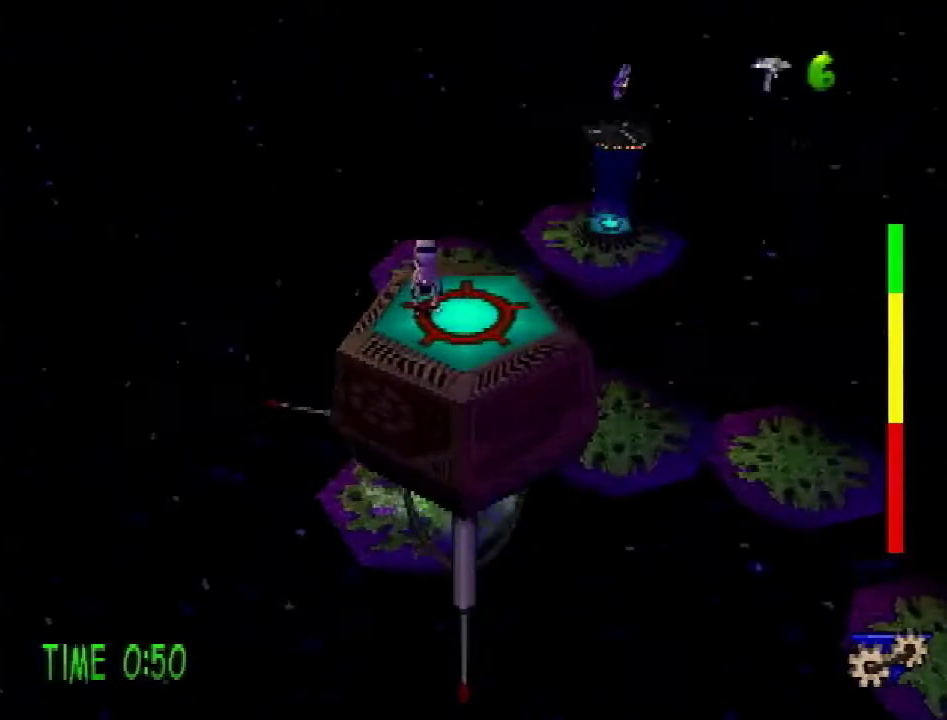
{"buttons": [], "events": [[67, "DPAD_LEFT", "down"], [200, "DPAD_LEFT", "up"]]}
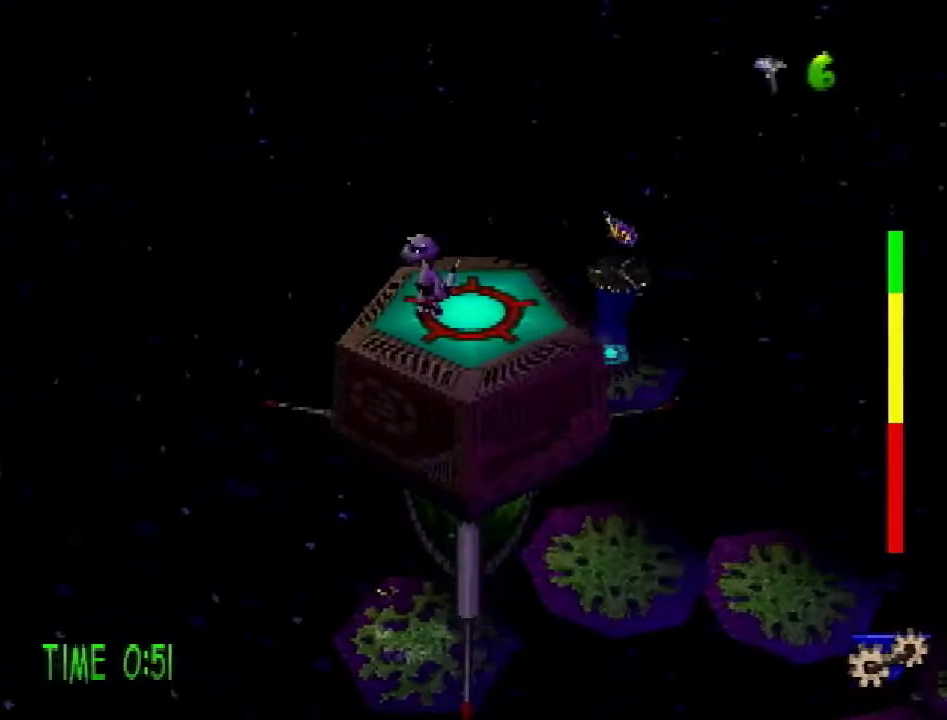
{"buttons": [], "events": []}
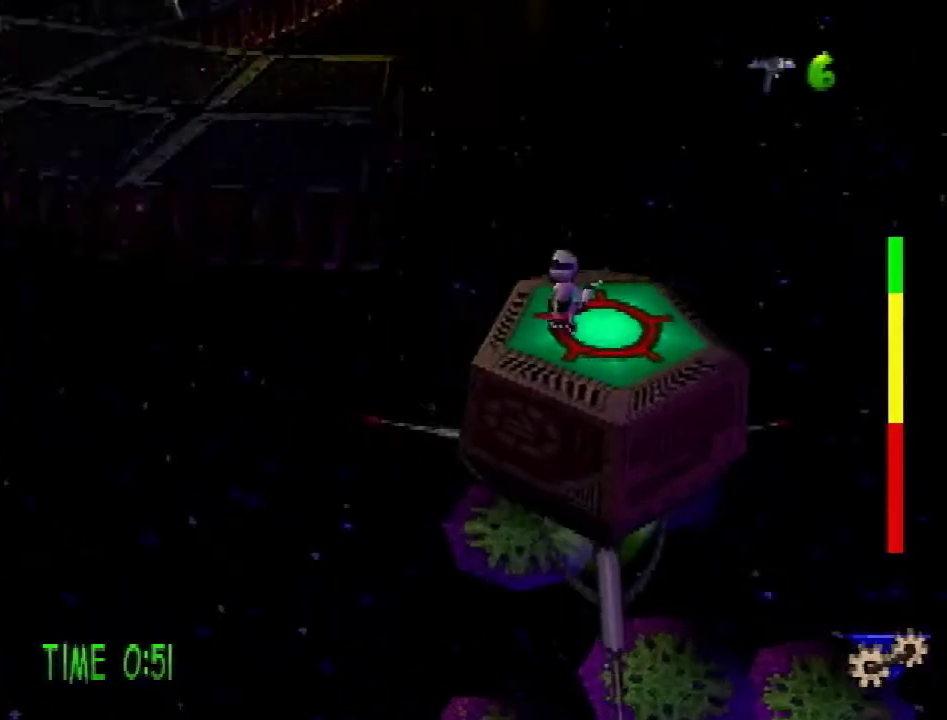
{"buttons": ["CROSS", "DPAD_LEFT"], "events": [[100, "DPAD_LEFT", "down"], [184, "CROSS", "down"]]}
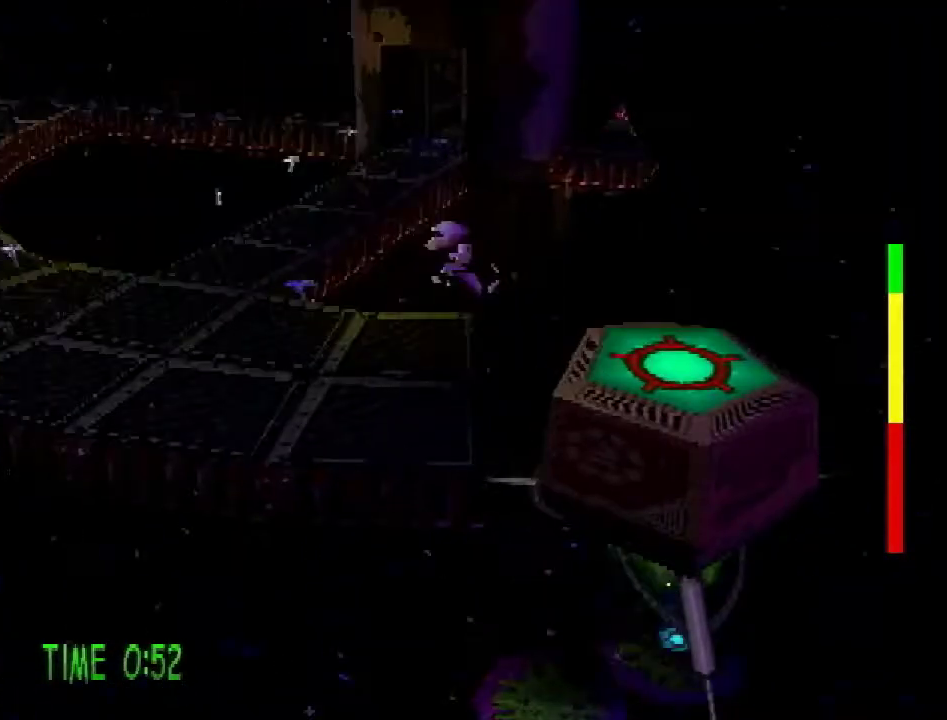
{"buttons": ["DPAD_LEFT"], "events": [[167, "SQUARE", "down"], [250, "CROSS", "up"], [300, "SQUARE", "up"]]}
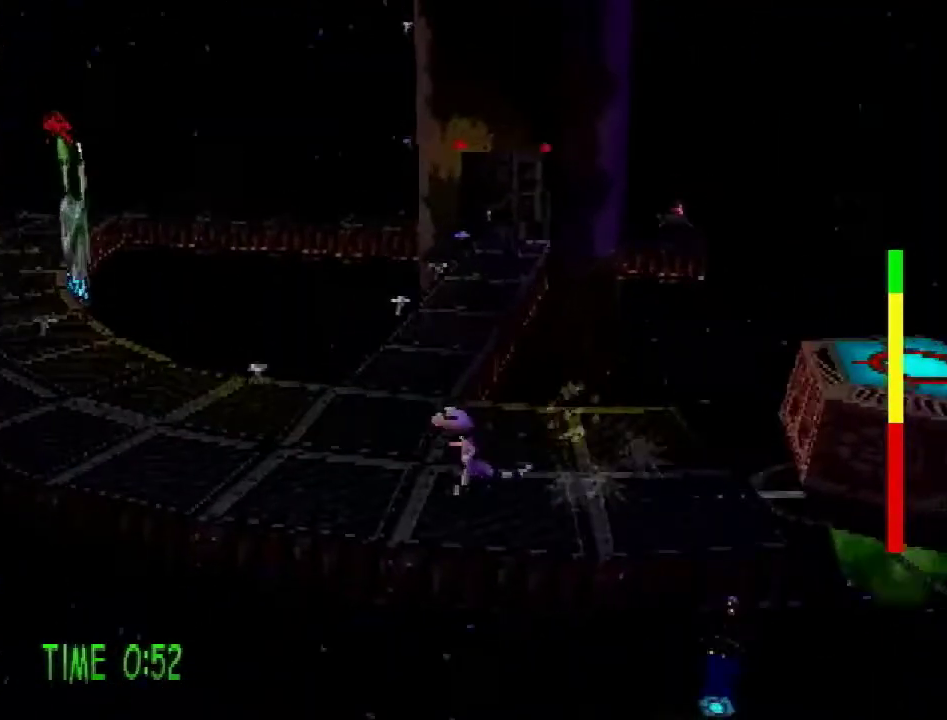
{"buttons": ["DPAD_UP", "DPAD_RIGHT"], "events": [[301, "SQUARE", "down"], [334, "DPAD_UP", "down"], [434, "DPAD_LEFT", "up"], [451, "DPAD_RIGHT", "down"], [467, "SQUARE", "up"]]}
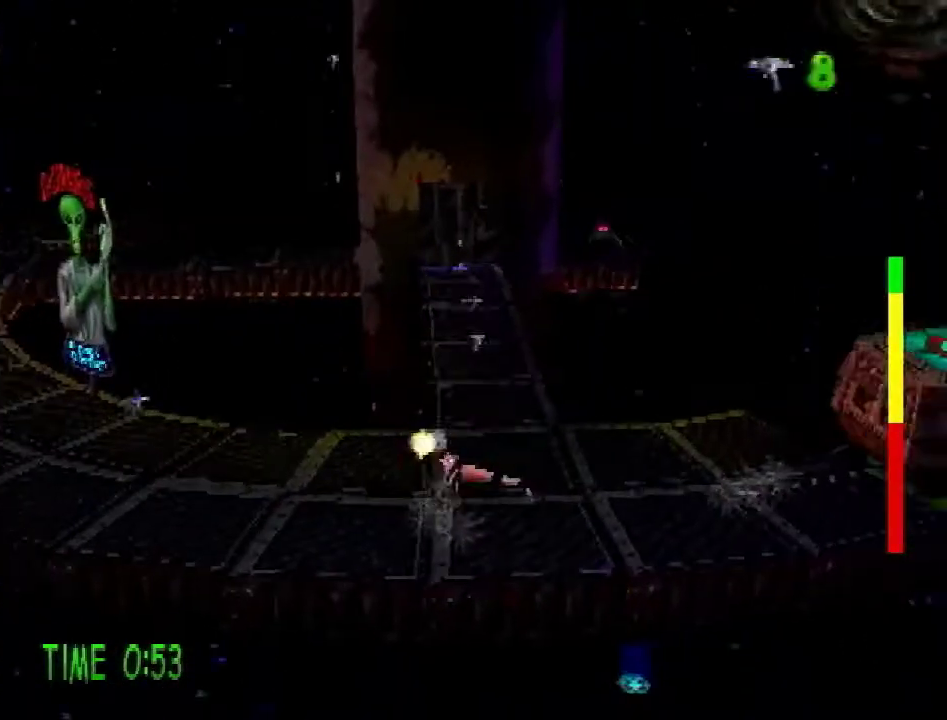
{"buttons": ["DPAD_UP"], "events": [[83, "DPAD_RIGHT", "up"]]}
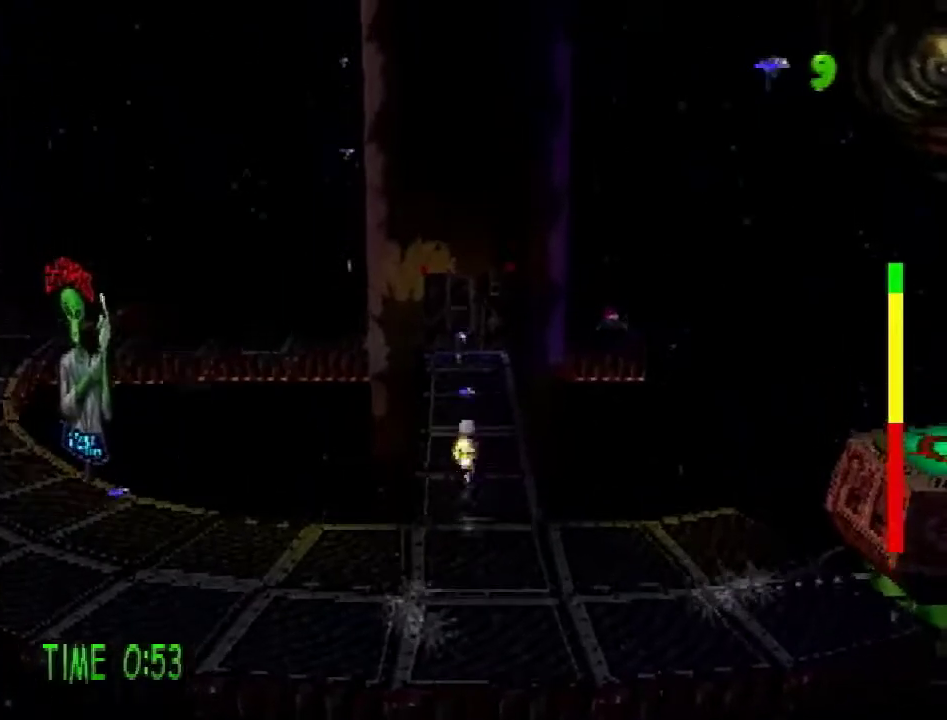
{"buttons": ["DPAD_UP"], "events": []}
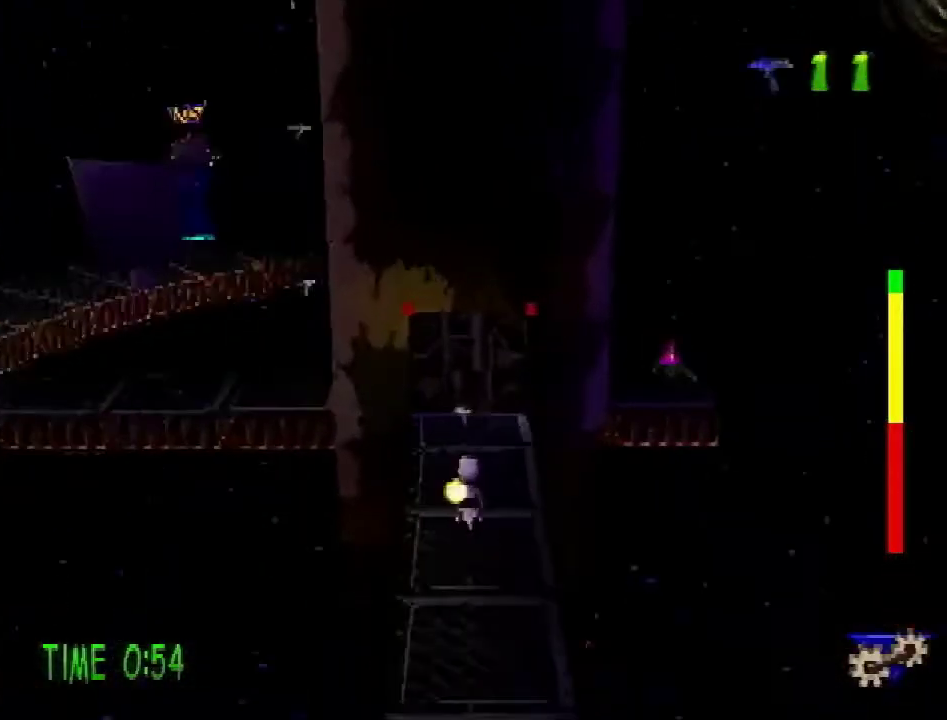
{"buttons": ["CROSS", "DPAD_UP", "DPAD_RIGHT"], "events": [[150, "DPAD_RIGHT", "down"], [200, "DPAD_UP", "up"], [383, "CROSS", "down"], [500, "DPAD_UP", "down"]]}
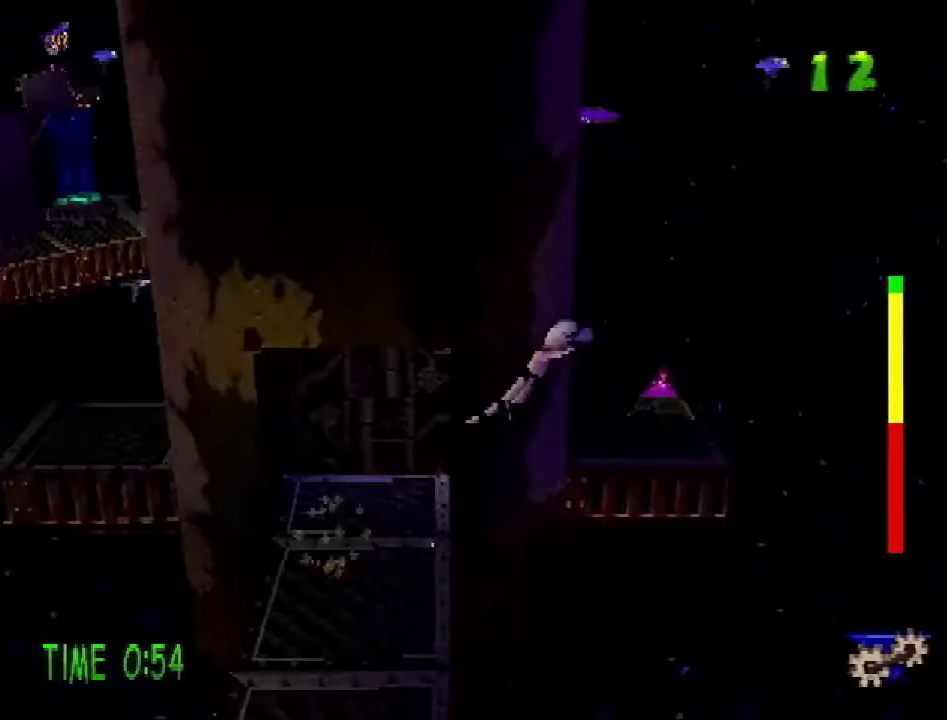
{"buttons": ["CROSS"], "events": [[301, "DPAD_RIGHT", "up"], [417, "CROSS", "up"], [467, "CROSS", "down"], [467, "DPAD_UP", "up"]]}
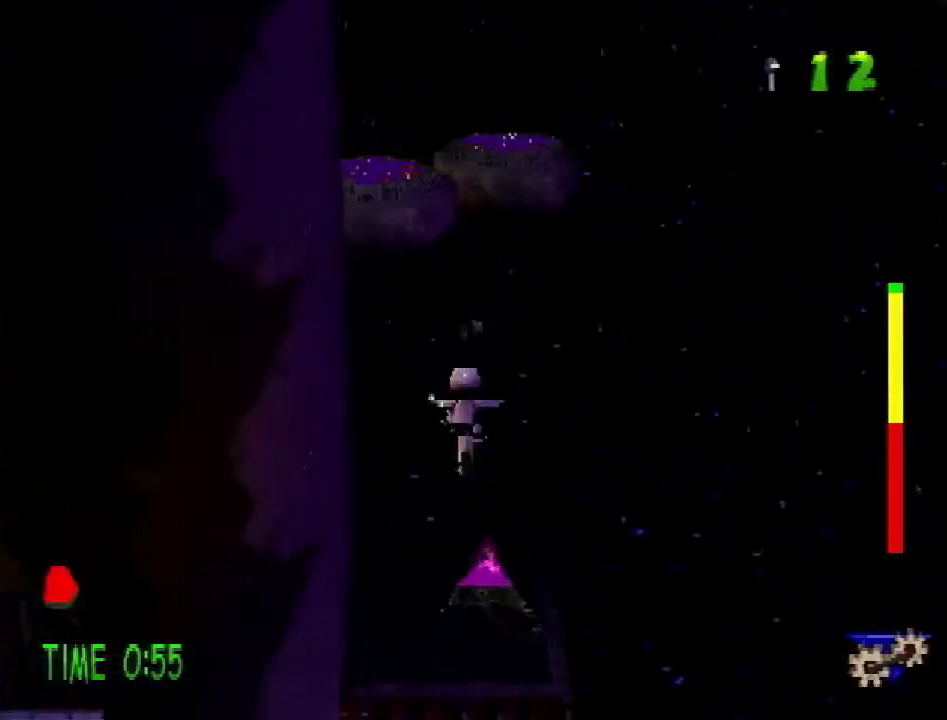
{"buttons": ["CROSS"], "events": []}